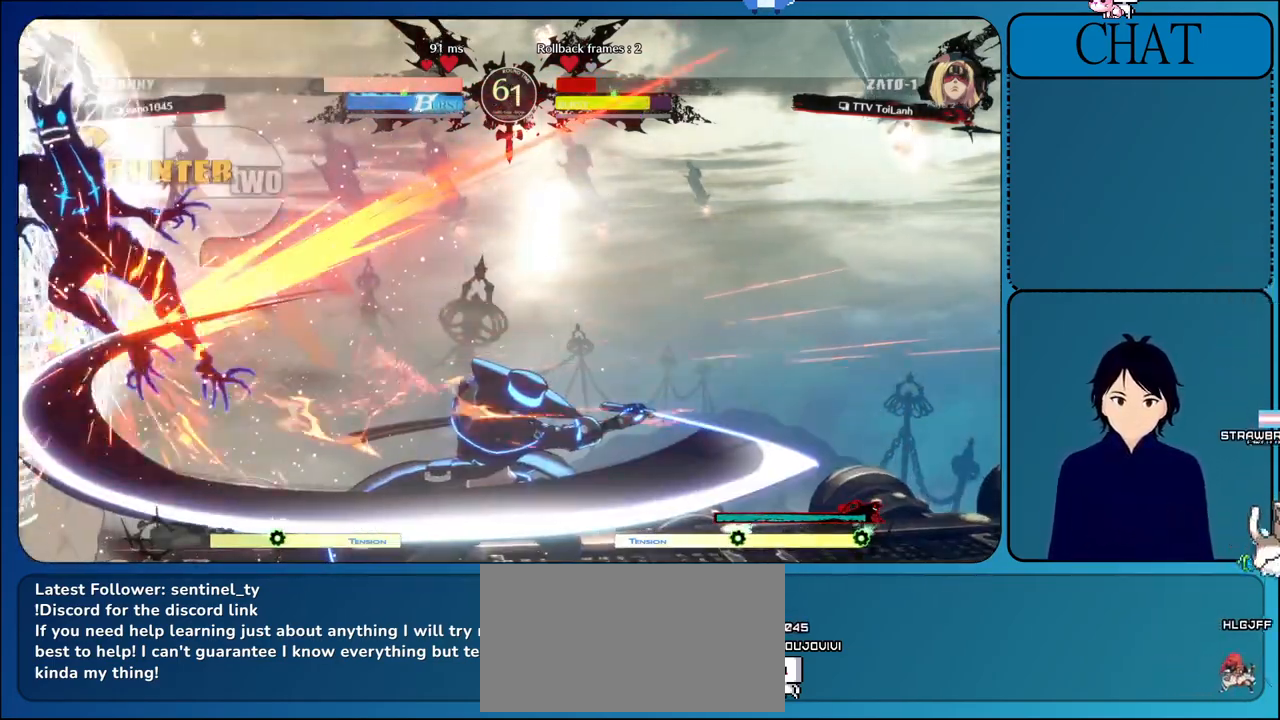
Gameplay with a controller (arcade stick); each line is a JSON object with the inputs held at the frame after it (dt_ms = milliseconds from this image to that frame). "events" lists button and stick changes between this image and that frame as [ms after this image, input, new state], when the widget could be followed in between. Not read: L3 R3.
{"dt_ms": 500, "buttons": [], "left_stick": "left", "events": []}
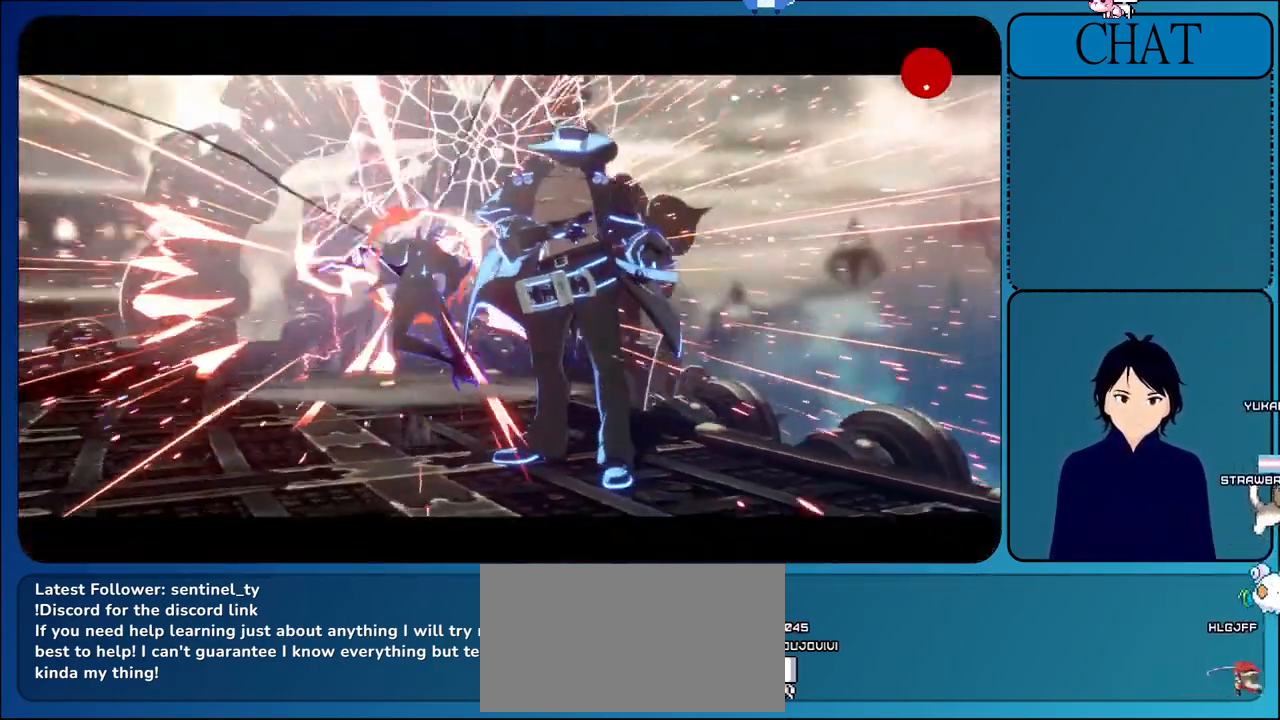
{"dt_ms": 500, "buttons": ["CROSS"], "left_stick": "center", "events": [[483, "left_stick", "center"], [500, "CROSS", "down"]]}
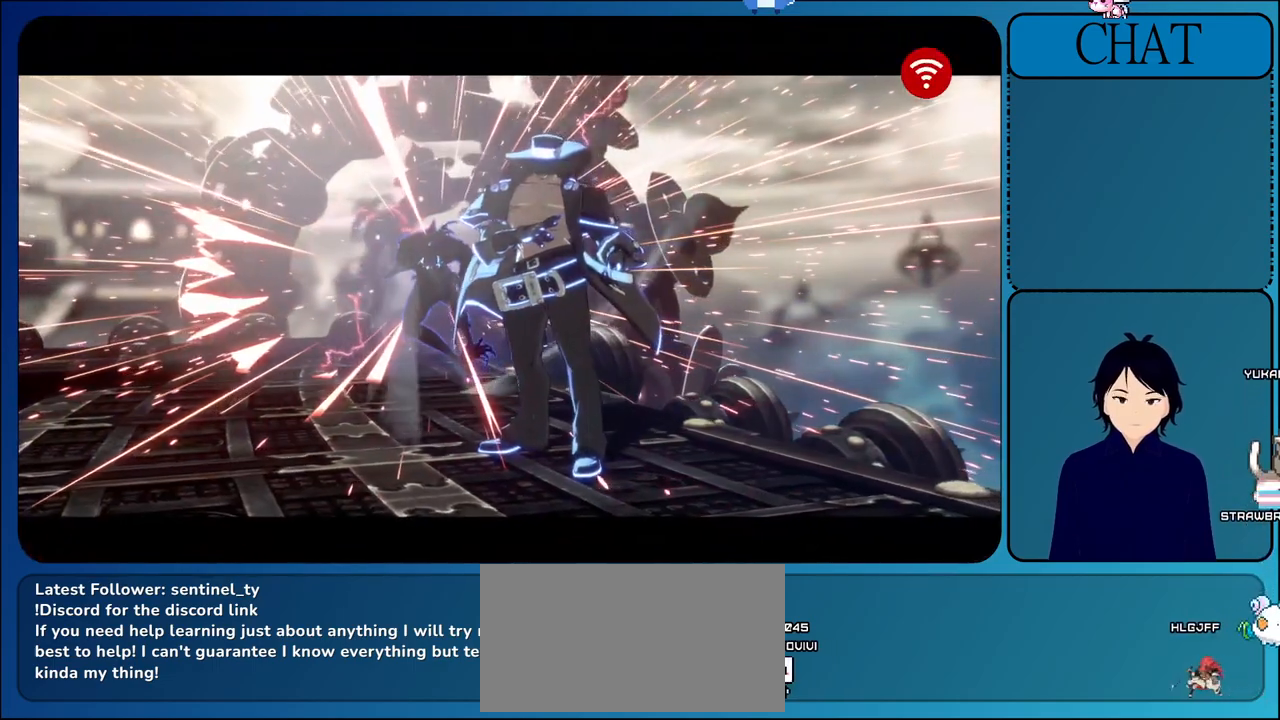
{"dt_ms": 500, "buttons": ["CROSS", "L2"], "left_stick": "center", "events": [[33, "L2", "down"]]}
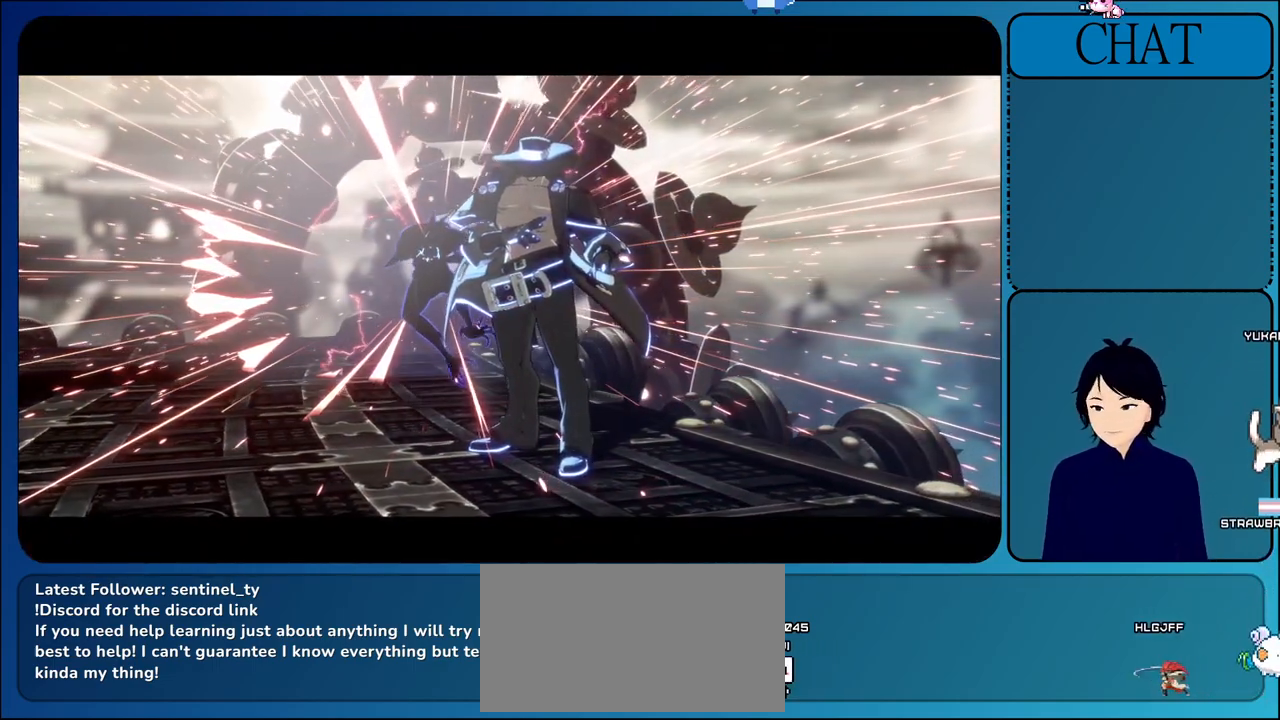
{"dt_ms": 500, "buttons": ["R2"], "left_stick": "center", "events": [[67, "R2", "down"], [250, "L2", "up"], [483, "CROSS", "up"]]}
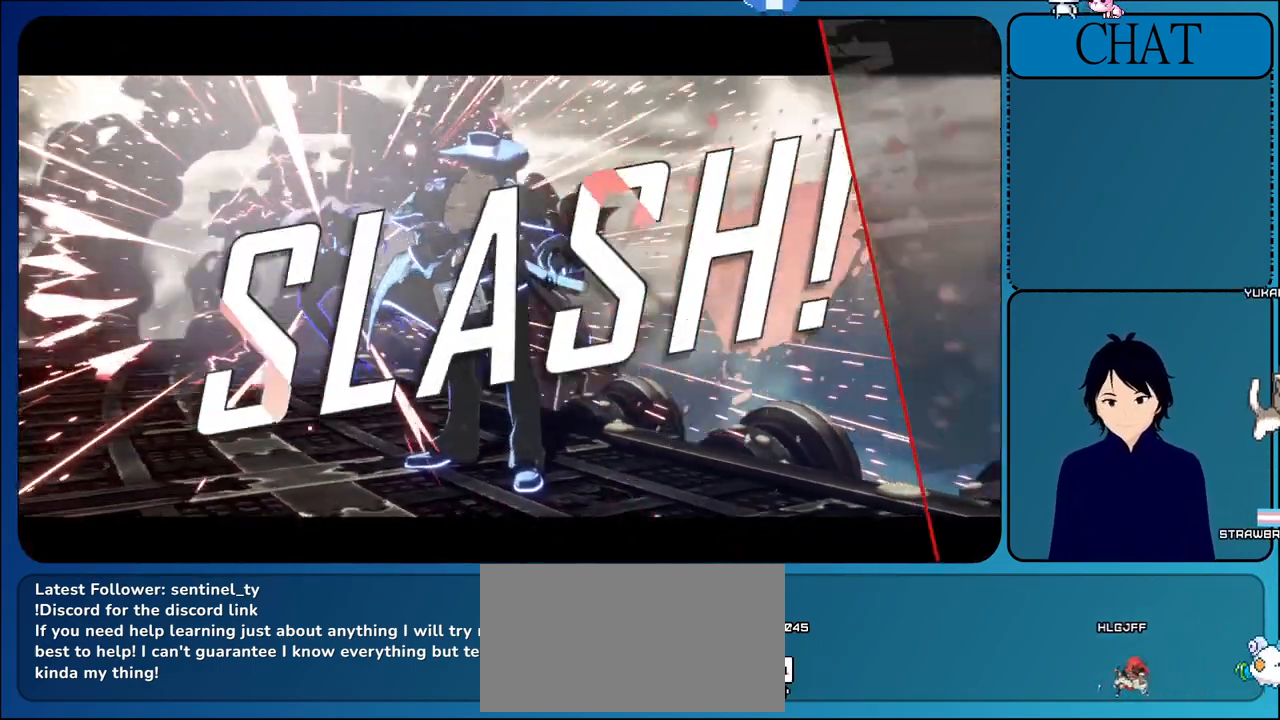
{"dt_ms": 500, "buttons": ["CIRCLE"], "left_stick": "center", "events": [[100, "CIRCLE", "down"], [167, "R2", "up"]]}
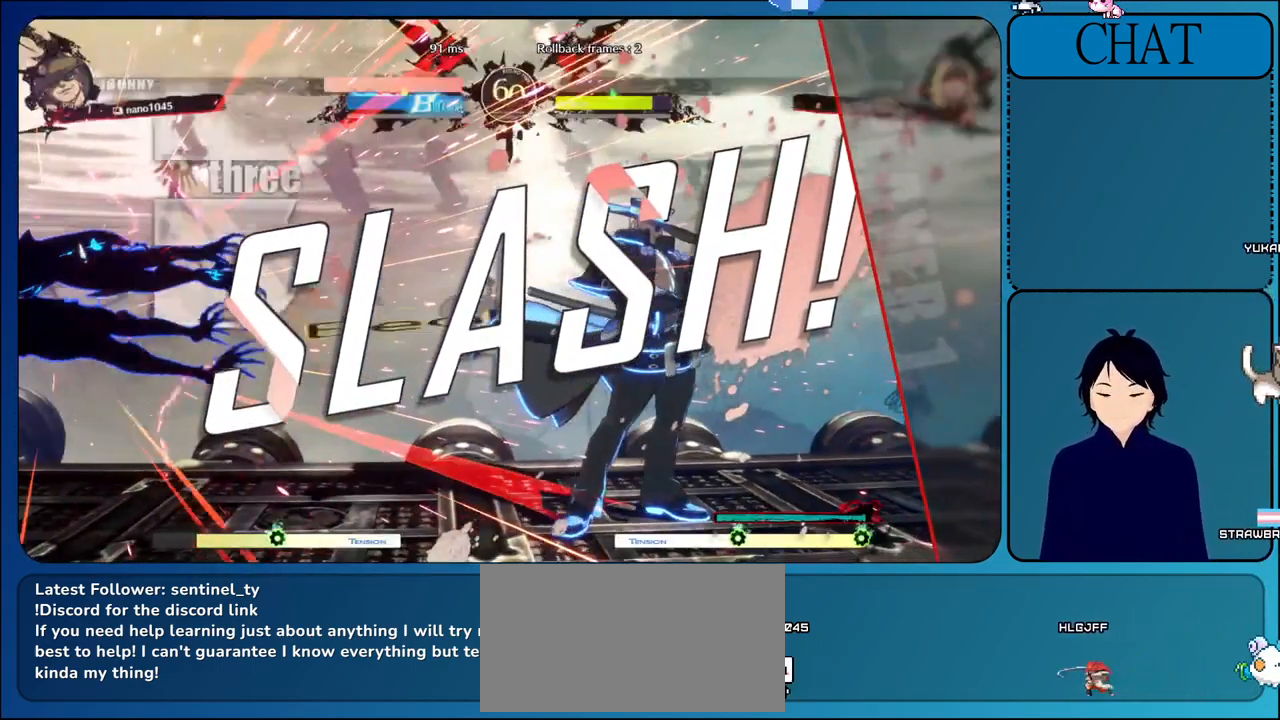
{"dt_ms": 500, "buttons": ["CROSS"], "left_stick": "center", "events": [[183, "CIRCLE", "up"], [233, "CROSS", "down"]]}
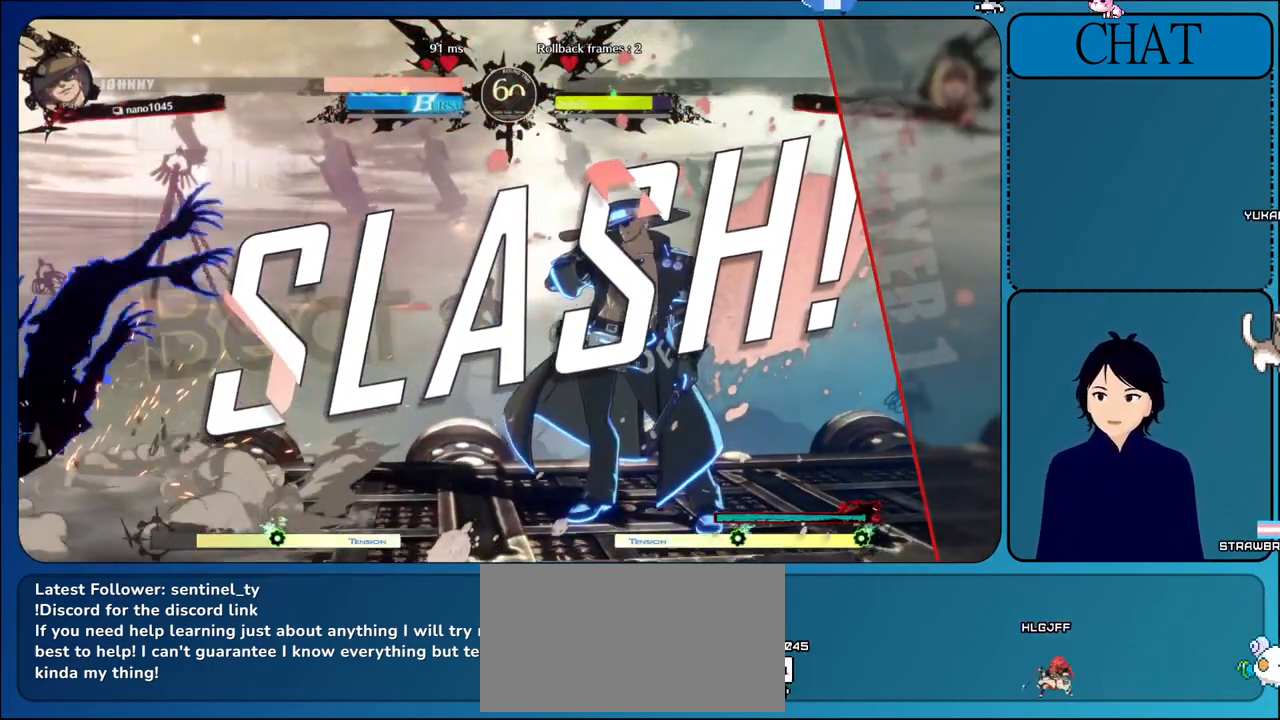
{"dt_ms": 1000, "buttons": [], "left_stick": "center"}
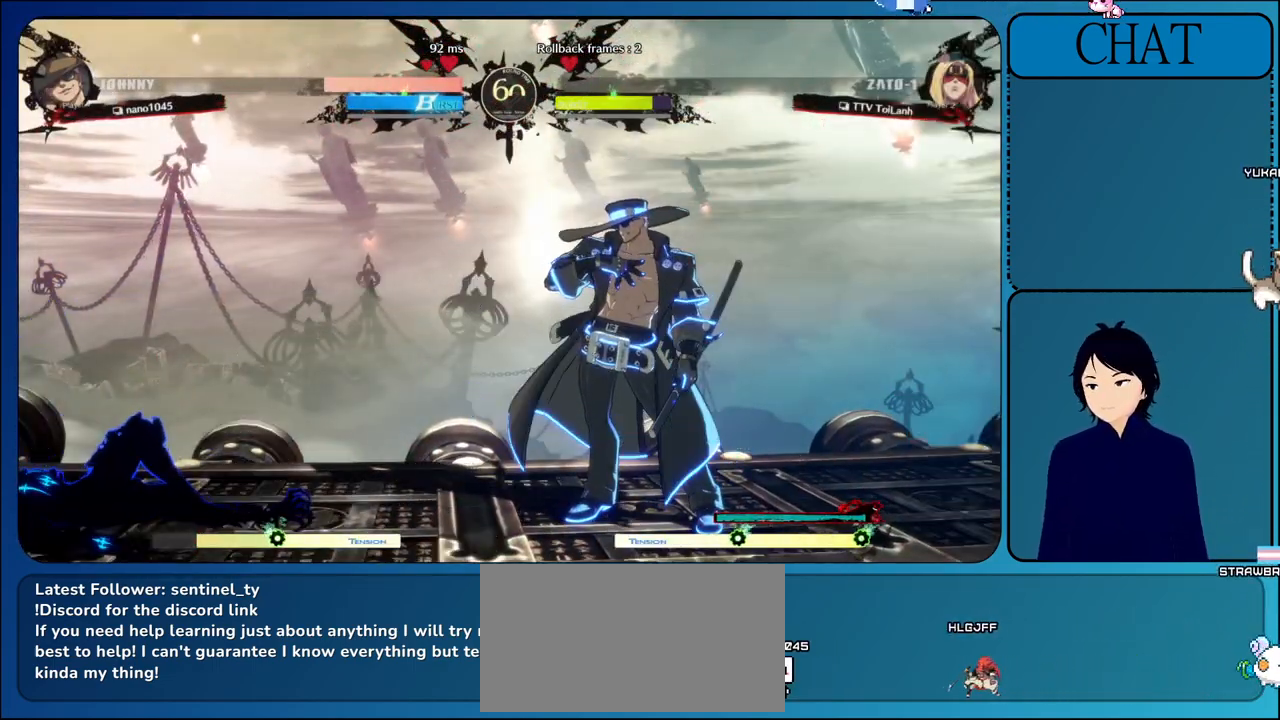
{"dt_ms": 1000, "buttons": [], "left_stick": "center"}
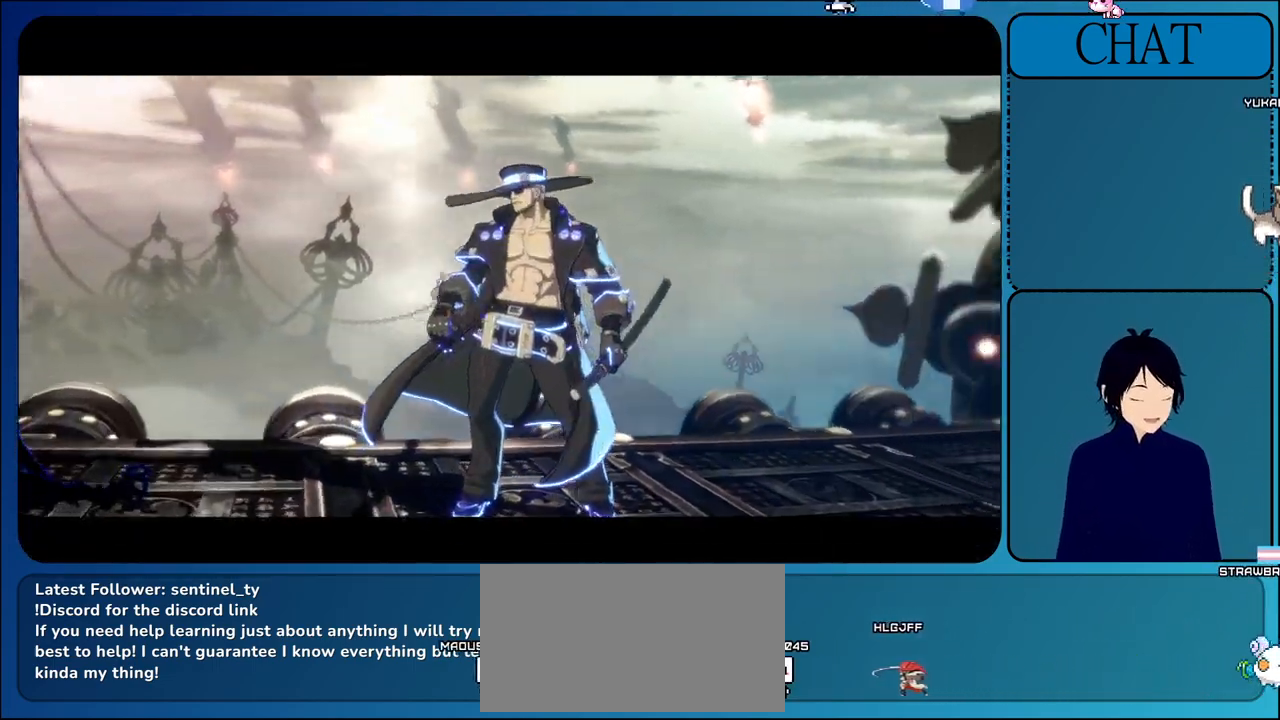
{"dt_ms": 500, "buttons": [], "left_stick": "center", "events": []}
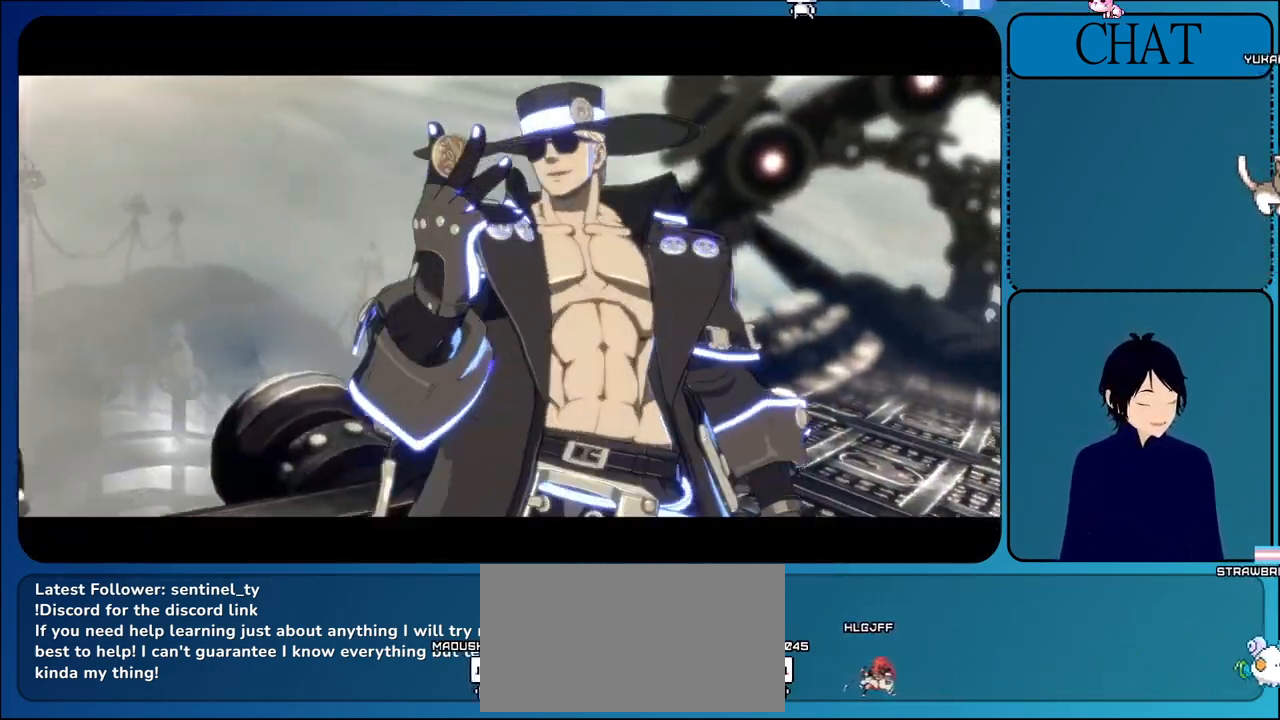
{"dt_ms": 500, "buttons": [], "left_stick": "center", "events": []}
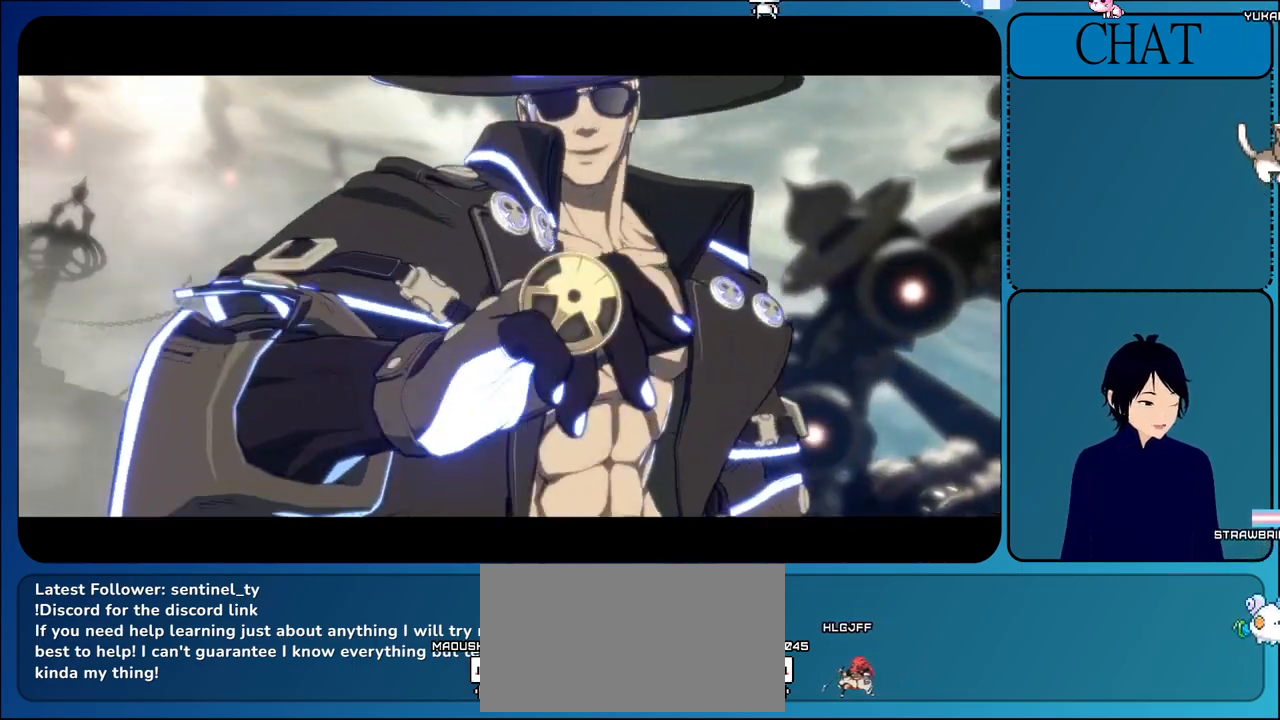
{"dt_ms": 500, "buttons": [], "left_stick": "center", "events": []}
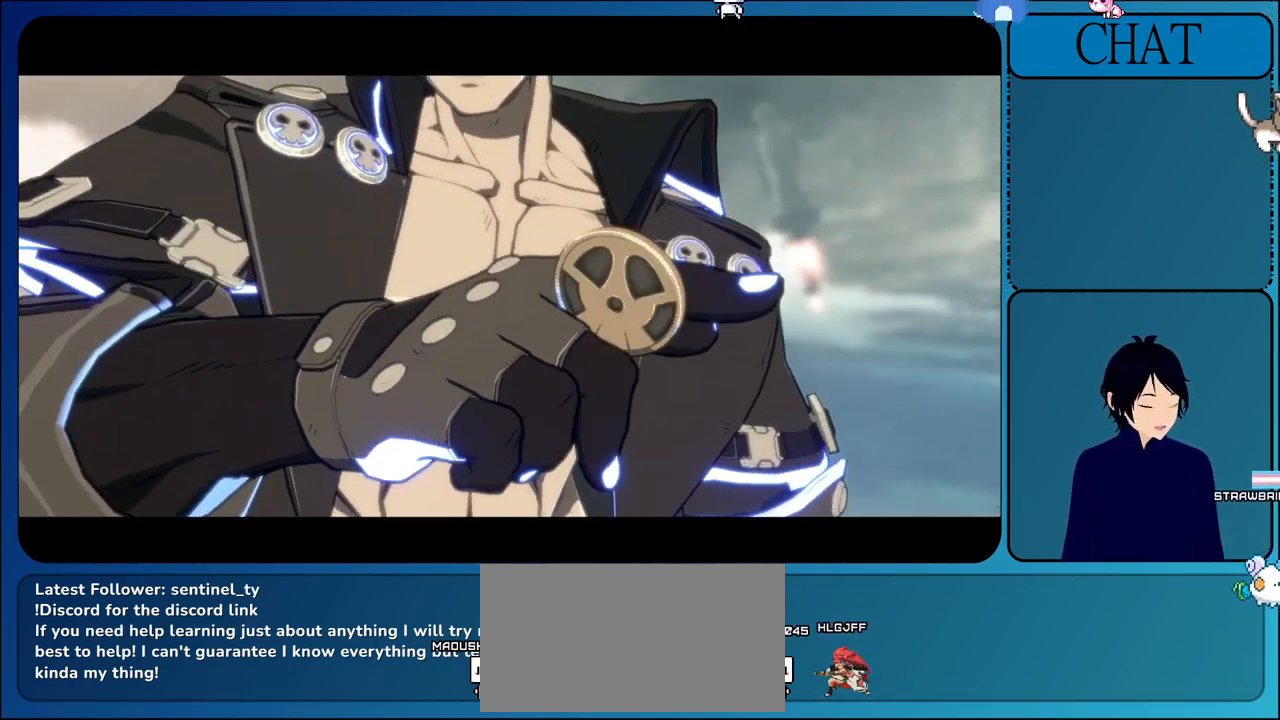
{"dt_ms": 500, "buttons": [], "left_stick": "center", "events": []}
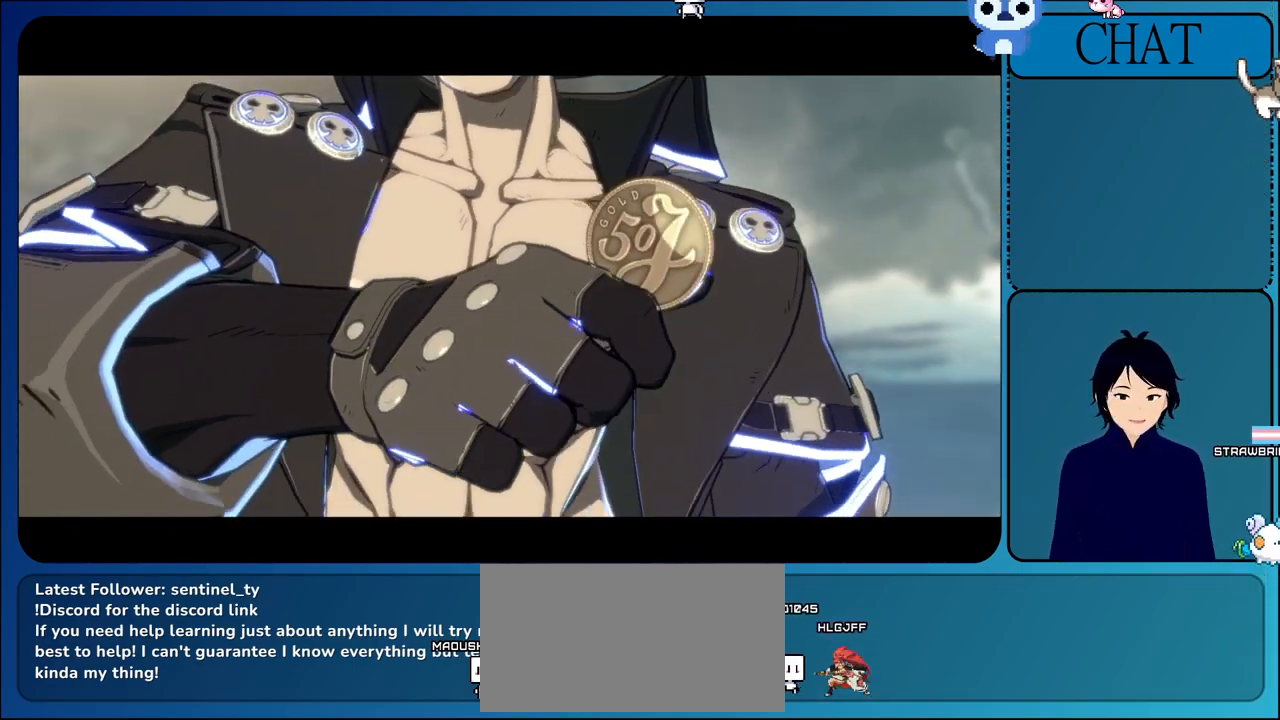
{"dt_ms": 500, "buttons": [], "left_stick": "center", "events": [[83, "CROSS", "down"], [283, "CROSS", "up"]]}
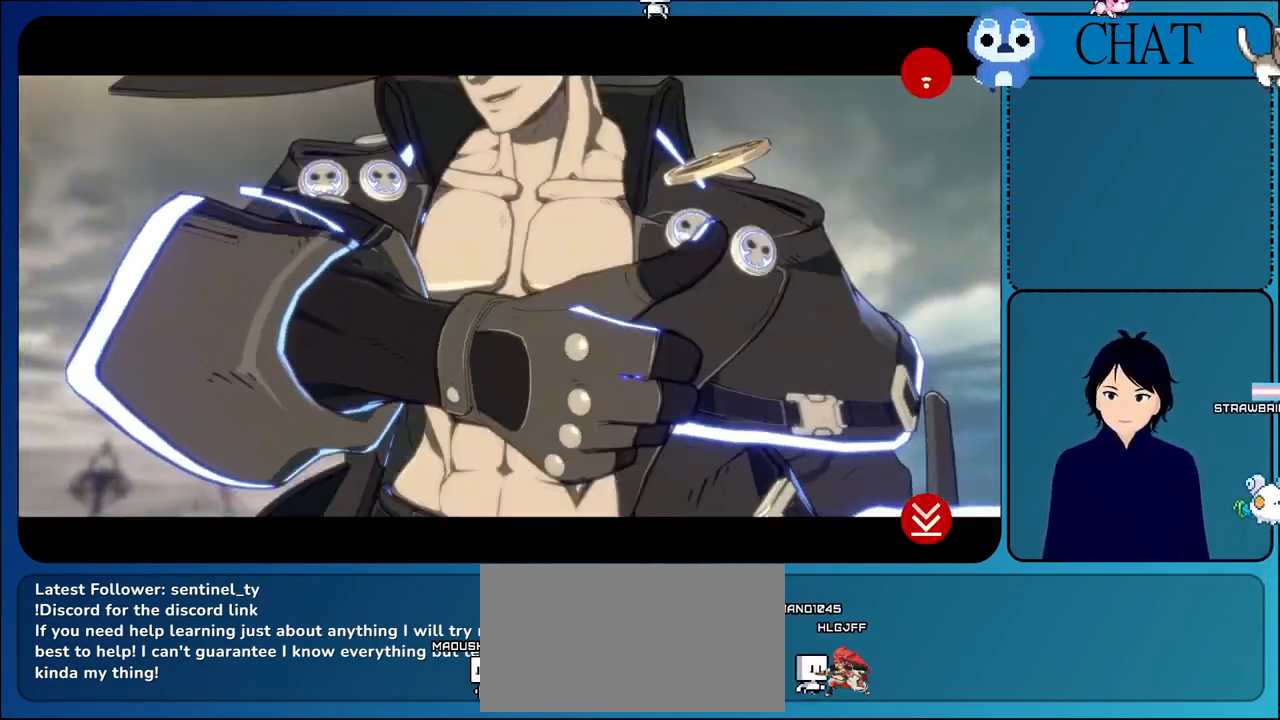
{"dt_ms": 500, "buttons": ["CROSS"], "left_stick": "center", "events": [[467, "CROSS", "down"]]}
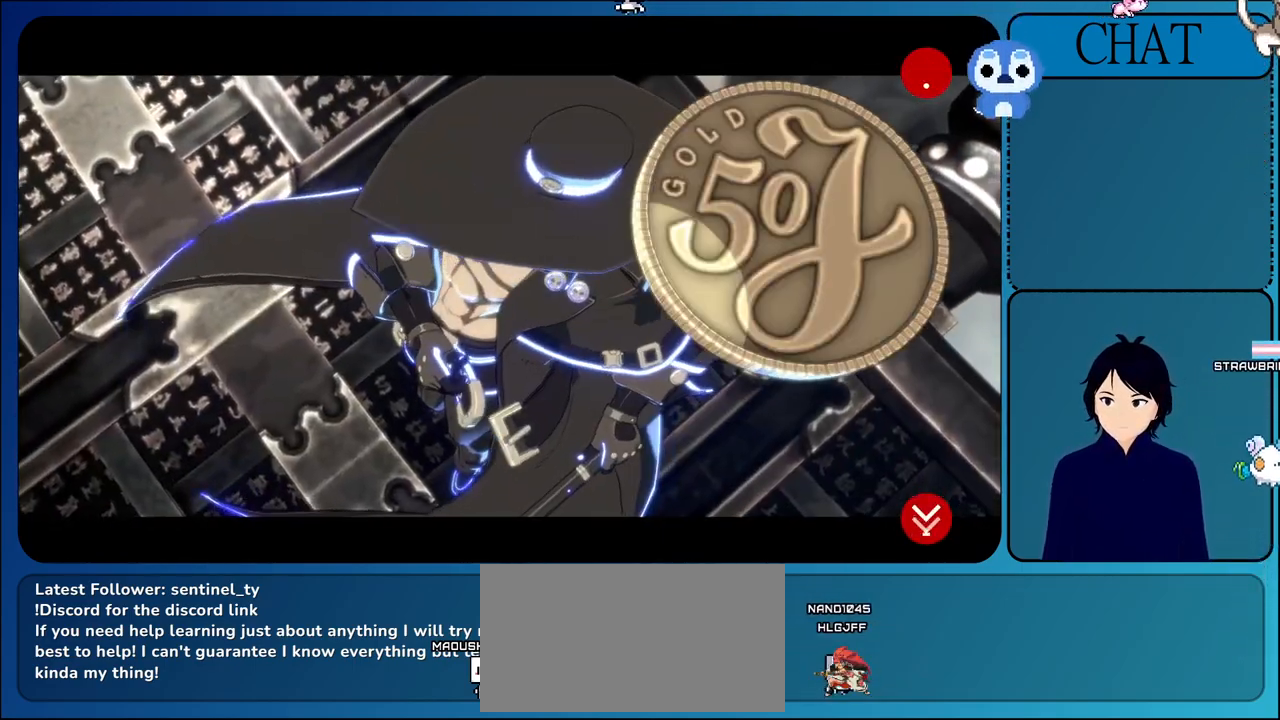
{"dt_ms": 500, "buttons": [], "left_stick": "center", "events": [[150, "CROSS", "up"]]}
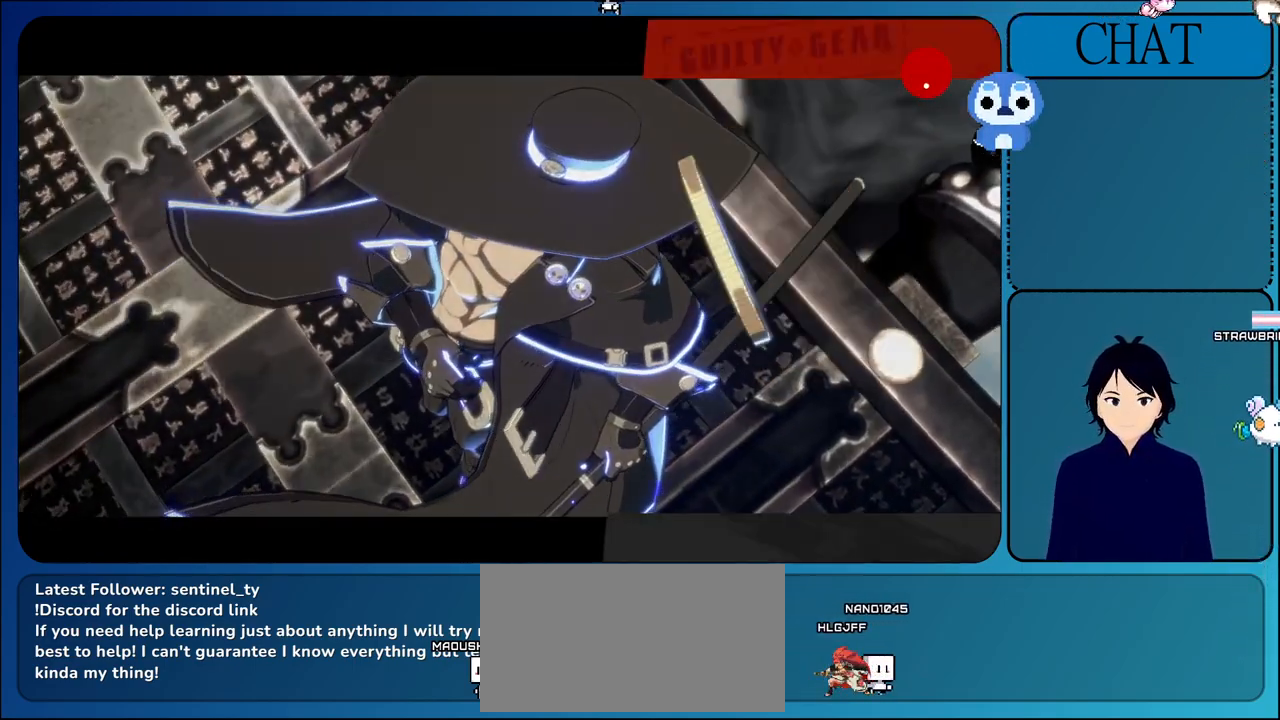
{"dt_ms": 500, "buttons": [], "left_stick": "center", "events": []}
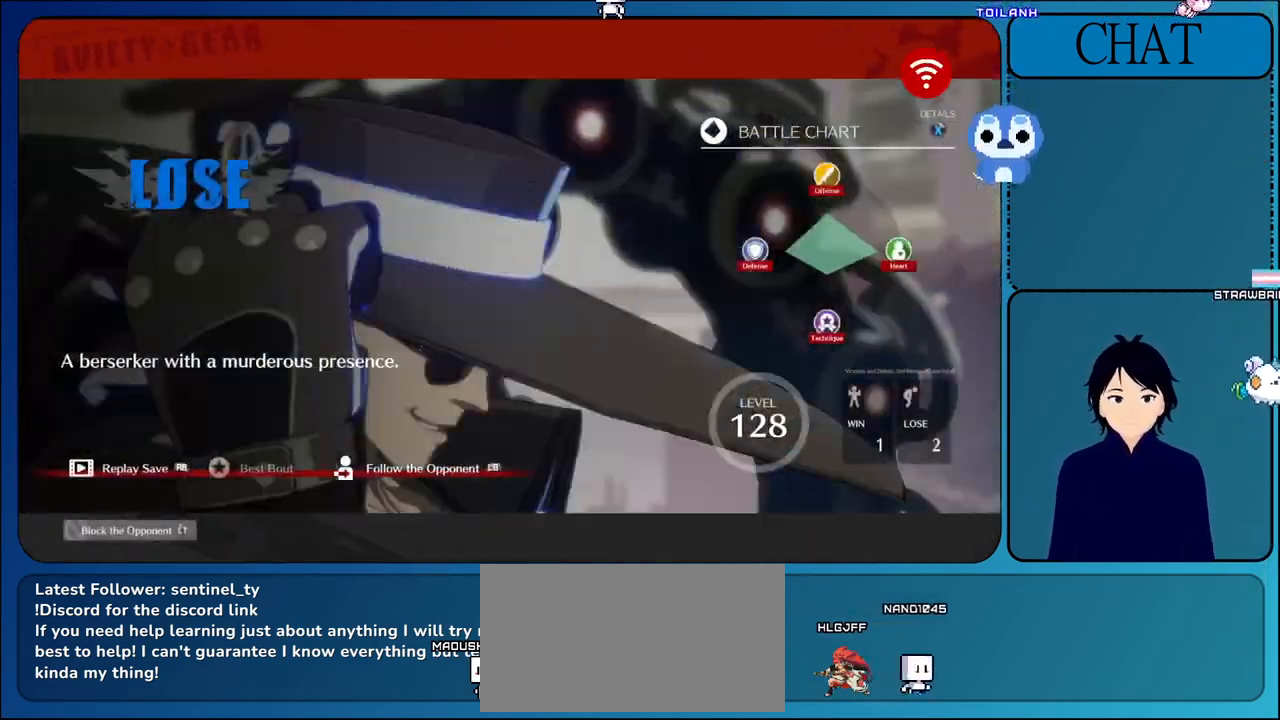
{"dt_ms": 500, "buttons": [], "left_stick": "center", "events": [[317, "CROSS", "down"], [467, "CROSS", "up"]]}
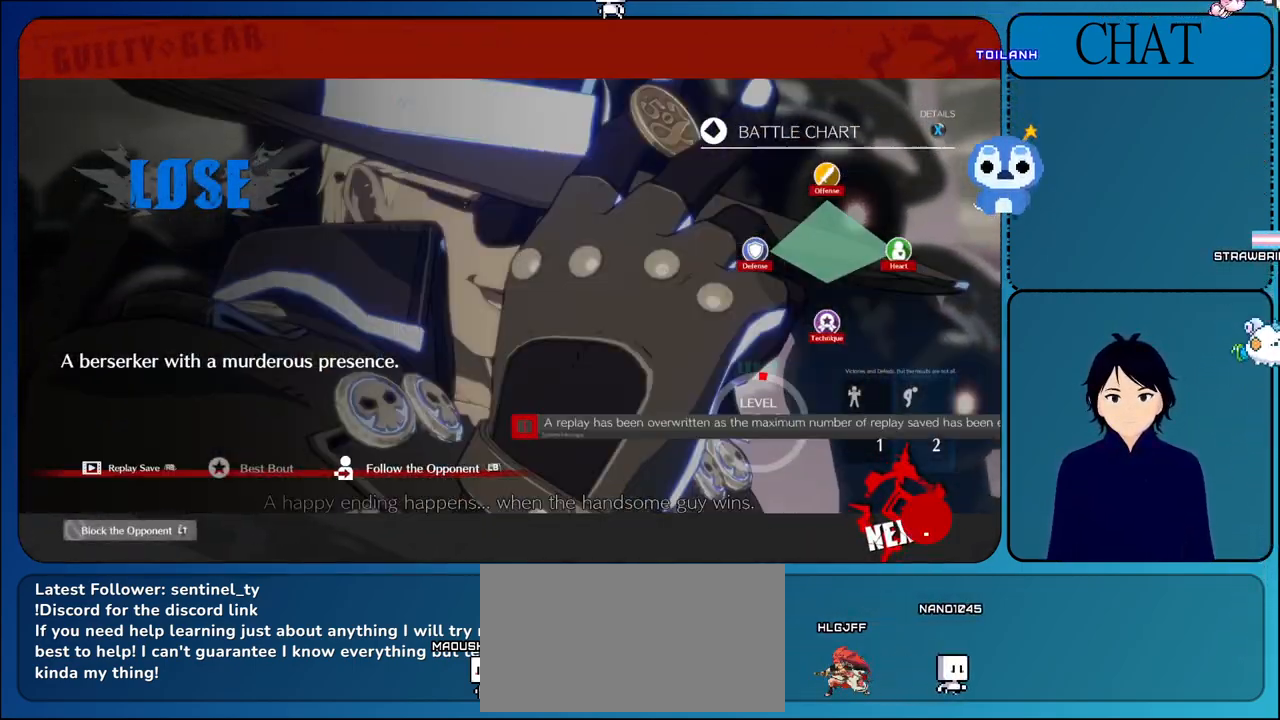
{"dt_ms": 500, "buttons": [], "left_stick": "center", "events": []}
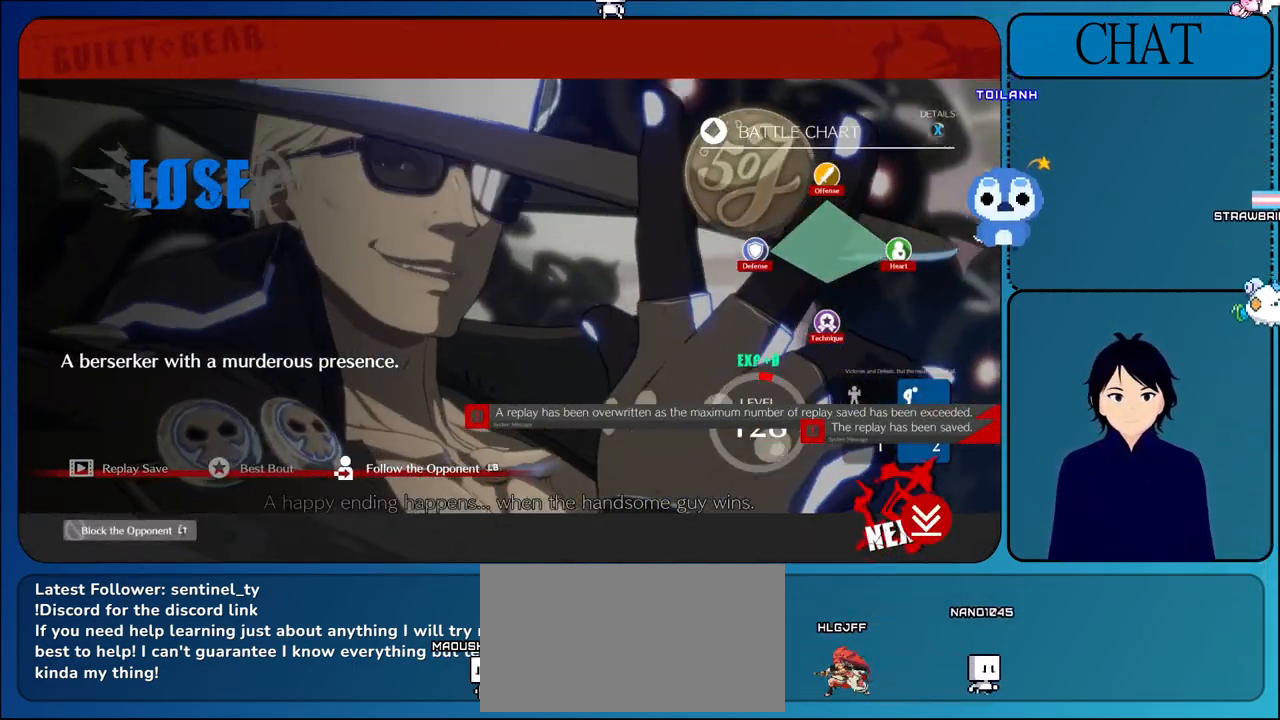
{"dt_ms": 500, "buttons": [], "left_stick": "center", "events": []}
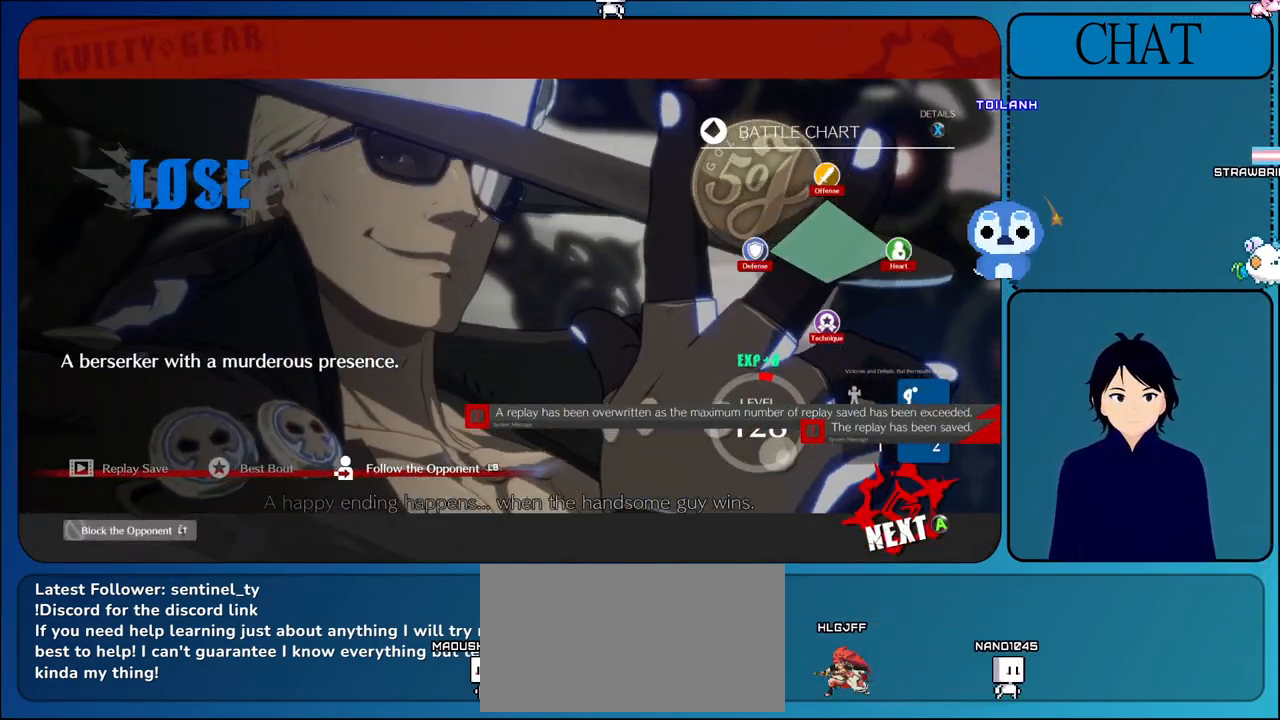
{"dt_ms": 500, "buttons": [], "left_stick": "center", "events": [[117, "CROSS", "down"], [283, "CROSS", "up"]]}
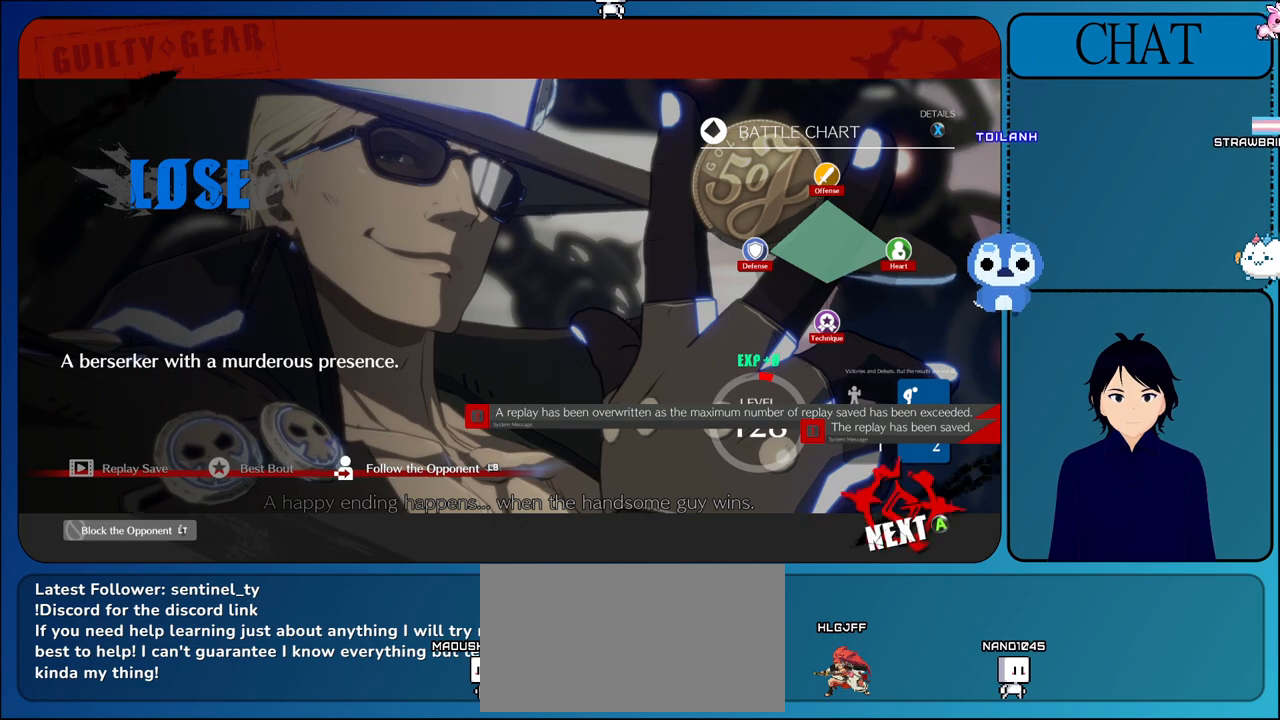
{"dt_ms": 500, "buttons": [], "left_stick": "center", "events": []}
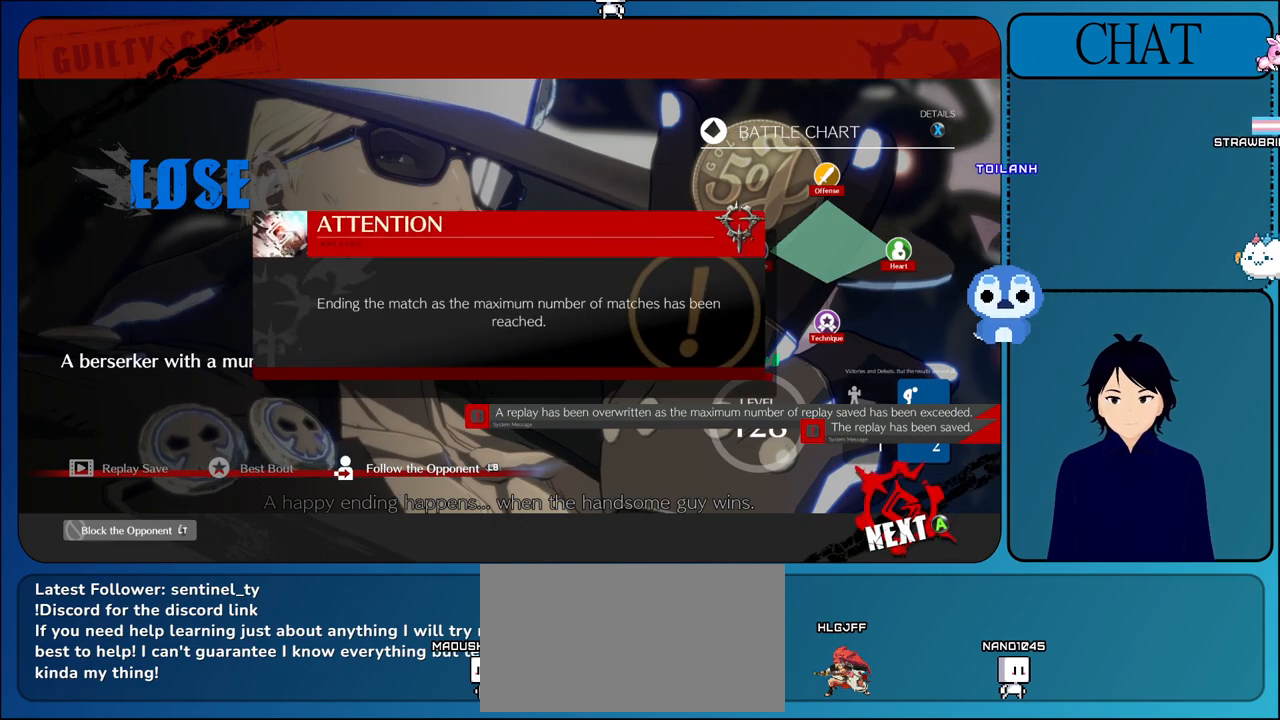
{"dt_ms": 500, "buttons": [], "left_stick": "center", "events": []}
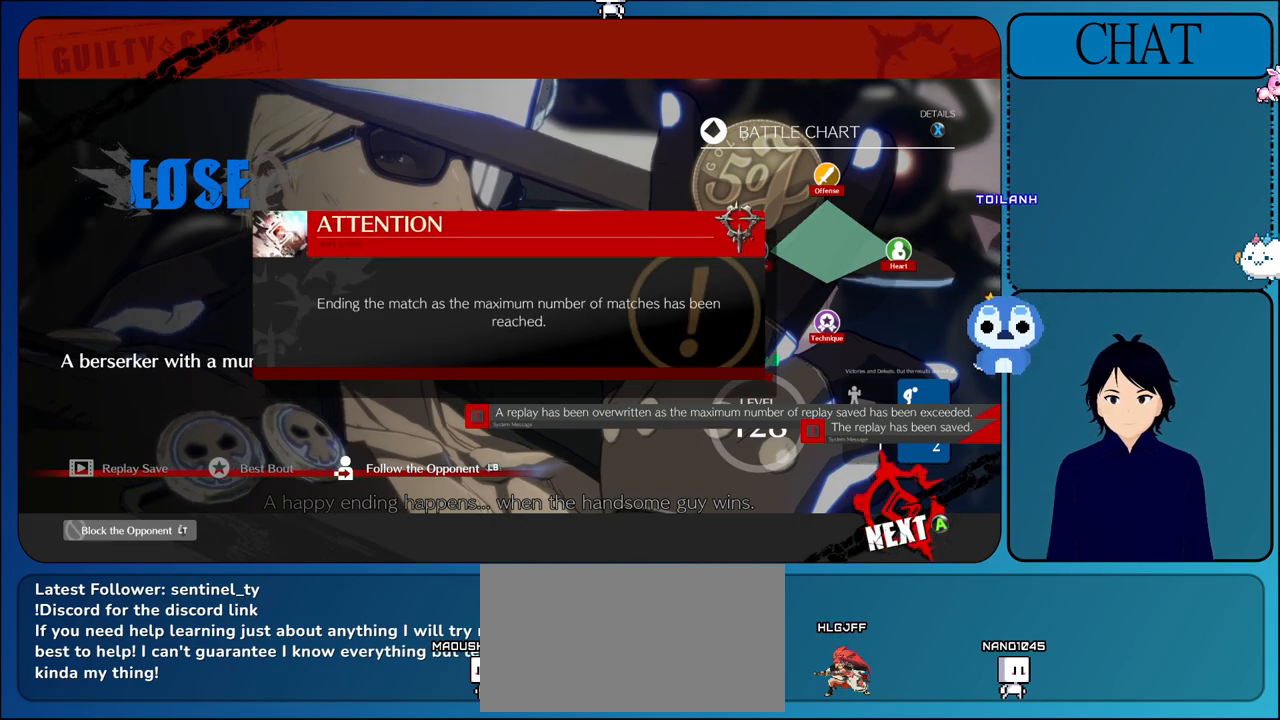
{"dt_ms": 500, "buttons": [], "left_stick": "center", "events": []}
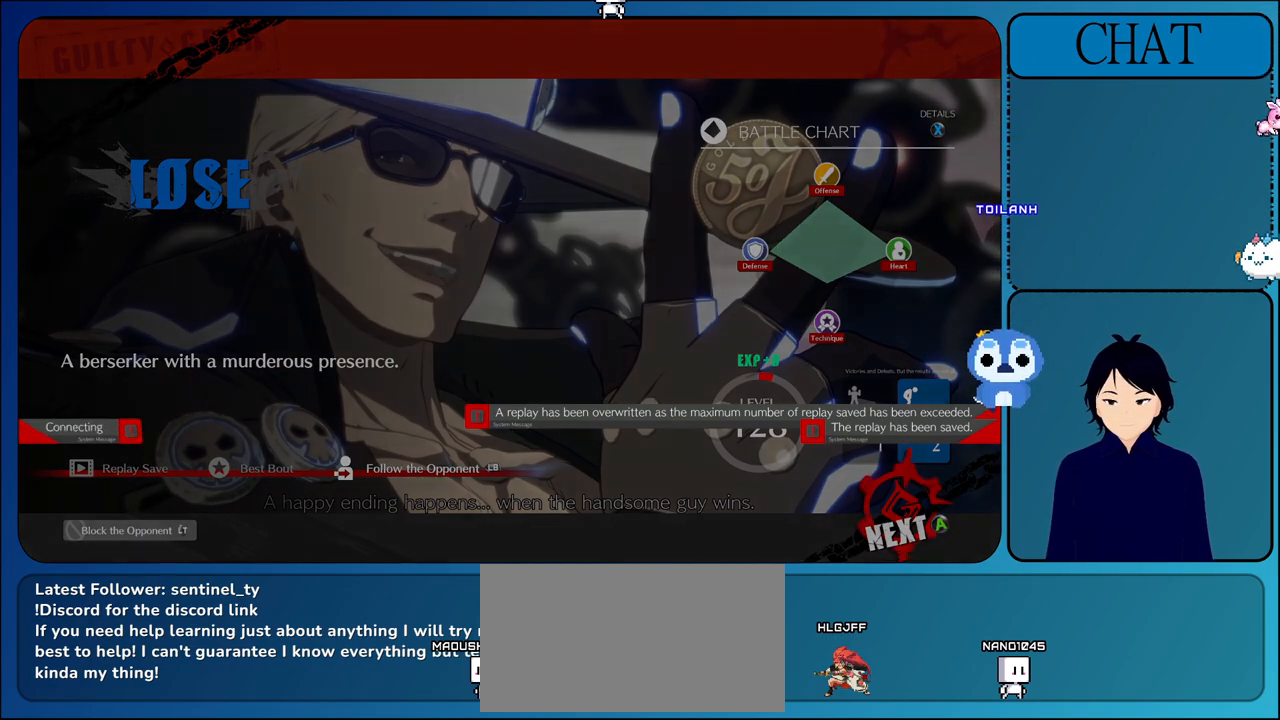
{"dt_ms": 500, "buttons": [], "left_stick": "center", "events": []}
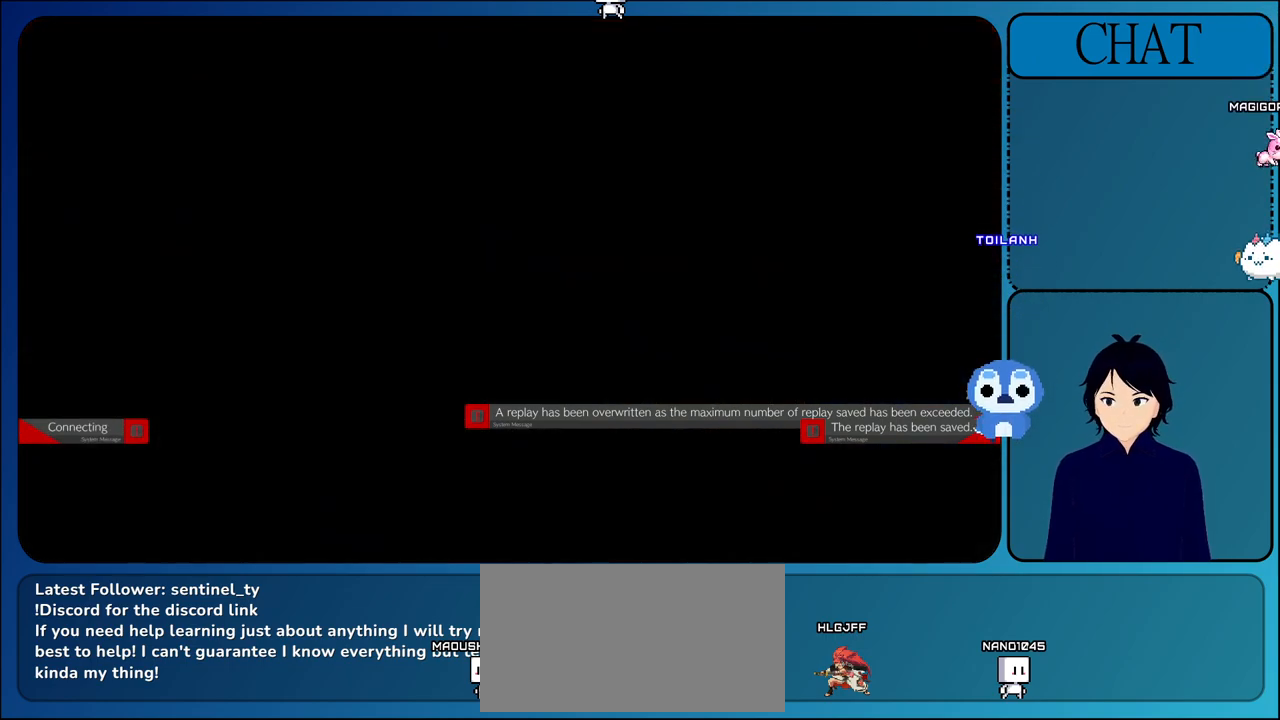
{"dt_ms": 500, "buttons": [], "left_stick": "center", "events": [[267, "CIRCLE", "down"], [500, "CIRCLE", "up"]]}
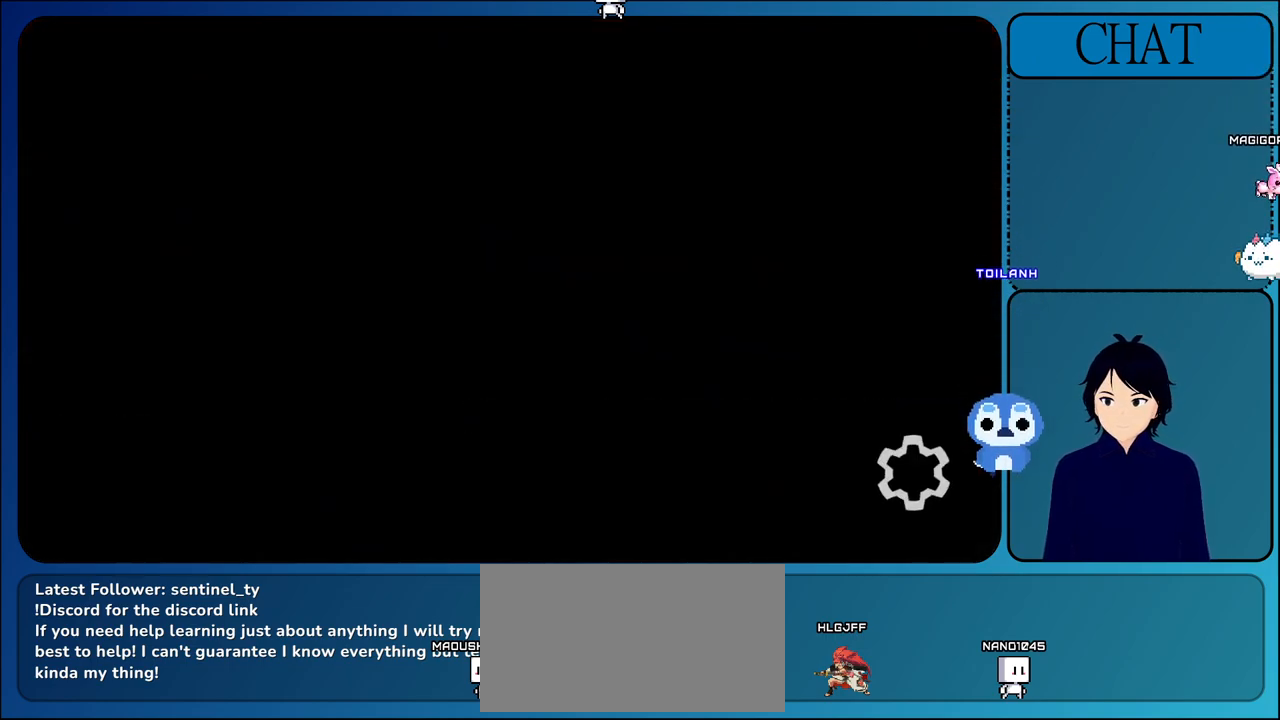
{"dt_ms": 500, "buttons": [], "left_stick": "center", "events": [[167, "CIRCLE", "down"], [417, "CIRCLE", "up"]]}
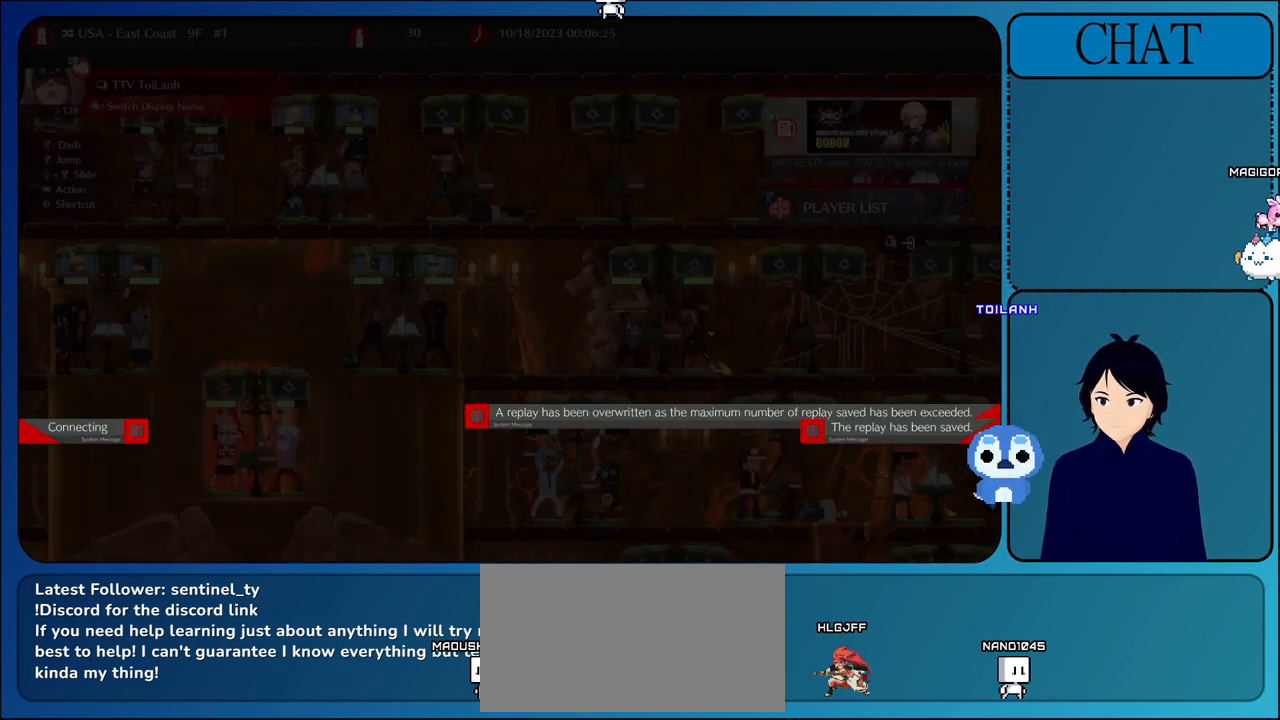
{"dt_ms": 500, "buttons": [], "left_stick": "center", "events": [[200, "CIRCLE", "down"], [433, "CIRCLE", "up"]]}
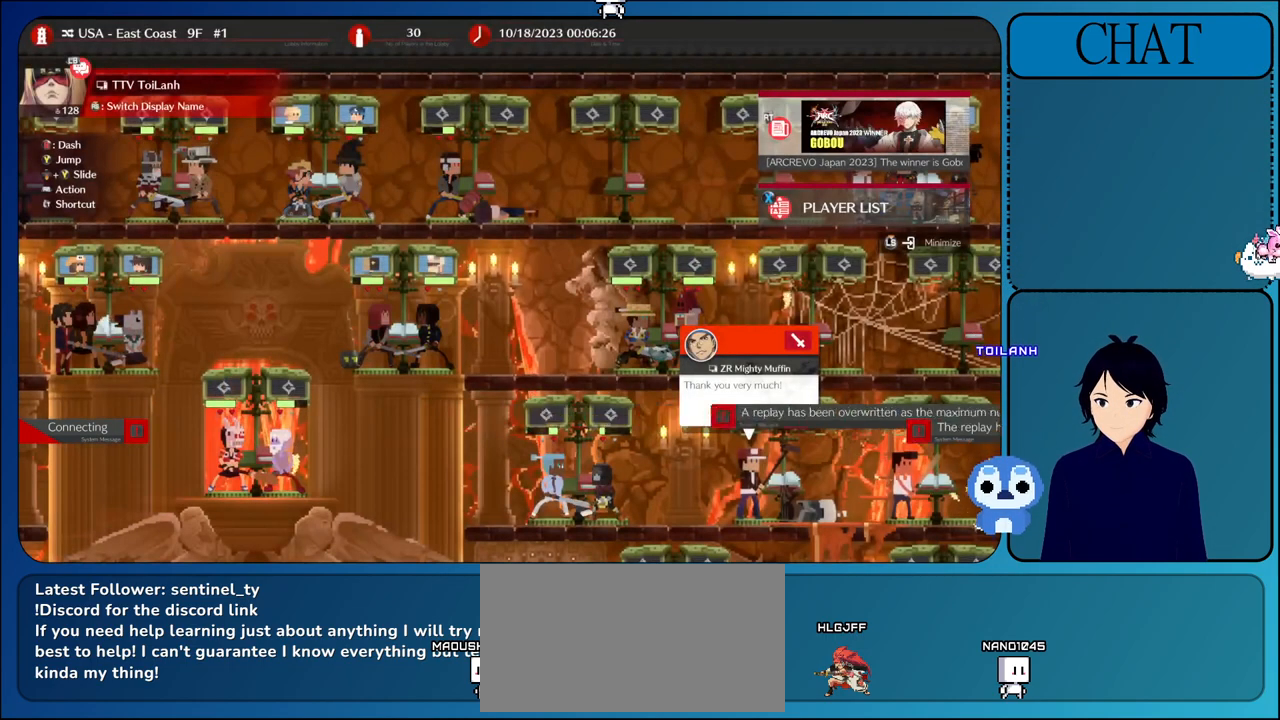
{"dt_ms": 500, "buttons": ["CIRCLE"], "left_stick": "left", "events": [[117, "left_stick", "left"], [333, "CIRCLE", "down"]]}
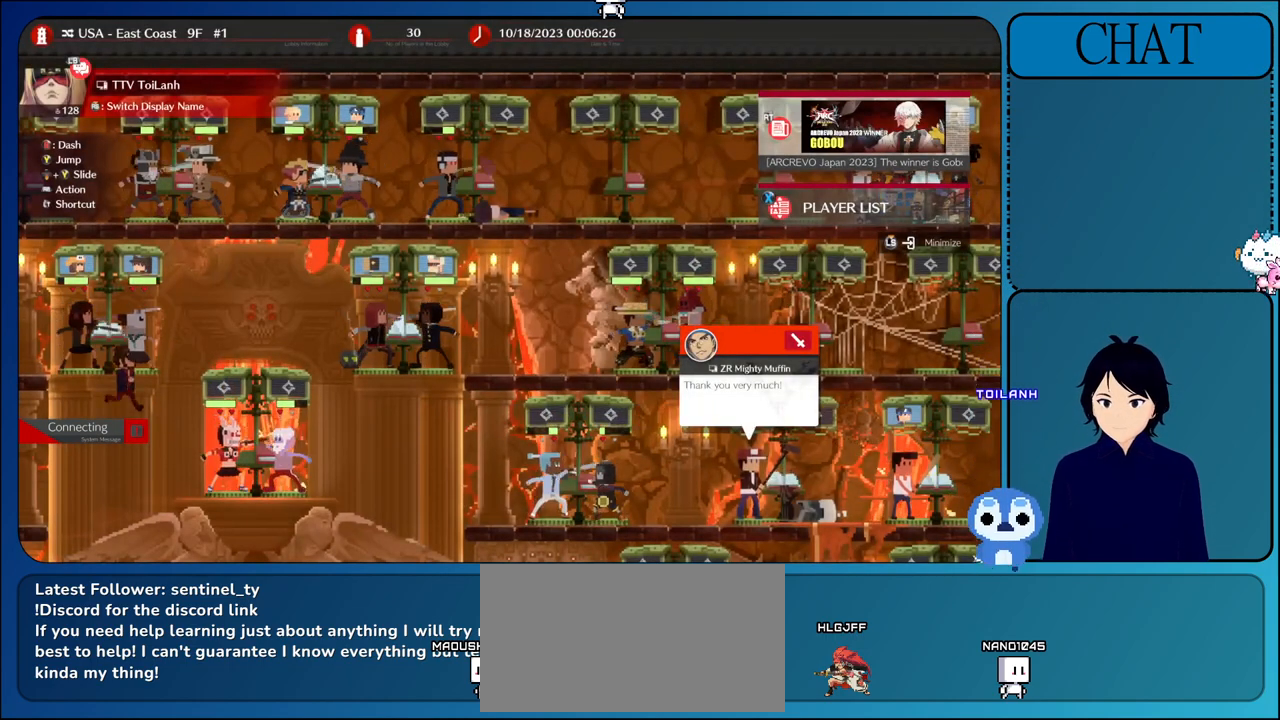
{"dt_ms": 500, "buttons": ["CIRCLE"], "left_stick": "left", "events": [[100, "CIRCLE", "up"], [250, "CIRCLE", "down"]]}